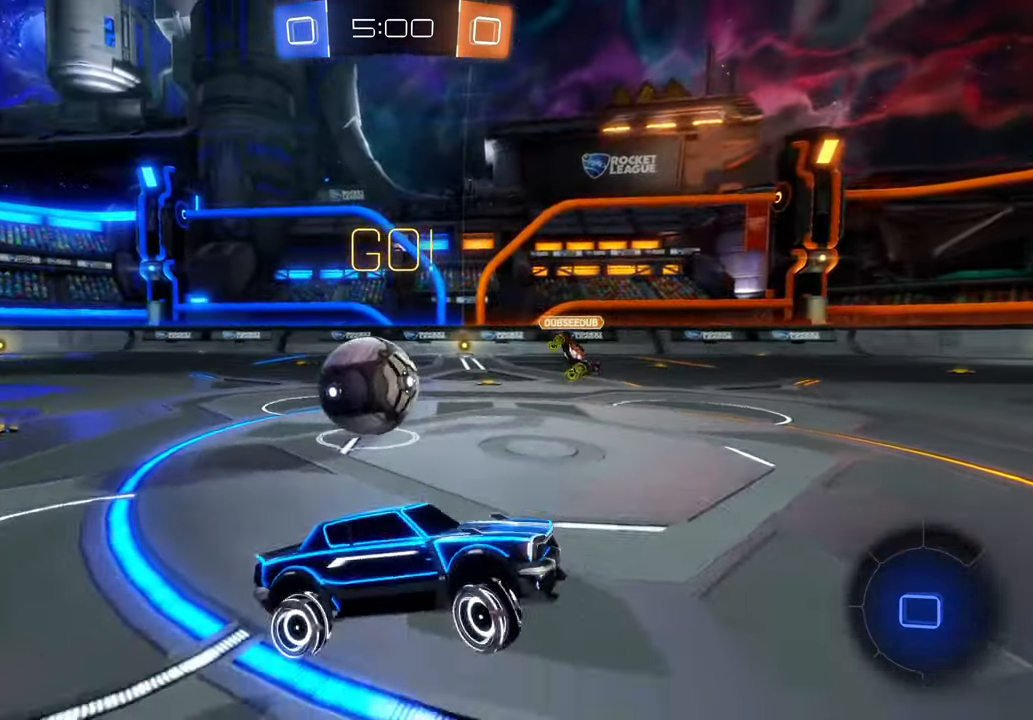
Gameplay with a controller (Xbox layout); each line is a JSON object with the inputs held at the frame after it (dt_ms = milliseconds from this image to that frame). "events" lists button and stick changes between this image and that frame as [ms after this image, input, new state], when the widget could be followed in between. Not read: DPAD_DOWN L3 R1 R2 R3 Y.
{"dt_ms": 500, "buttons": [], "left_stick": "center", "right_stick": "center", "events": [[483, "left_stick", "center"]]}
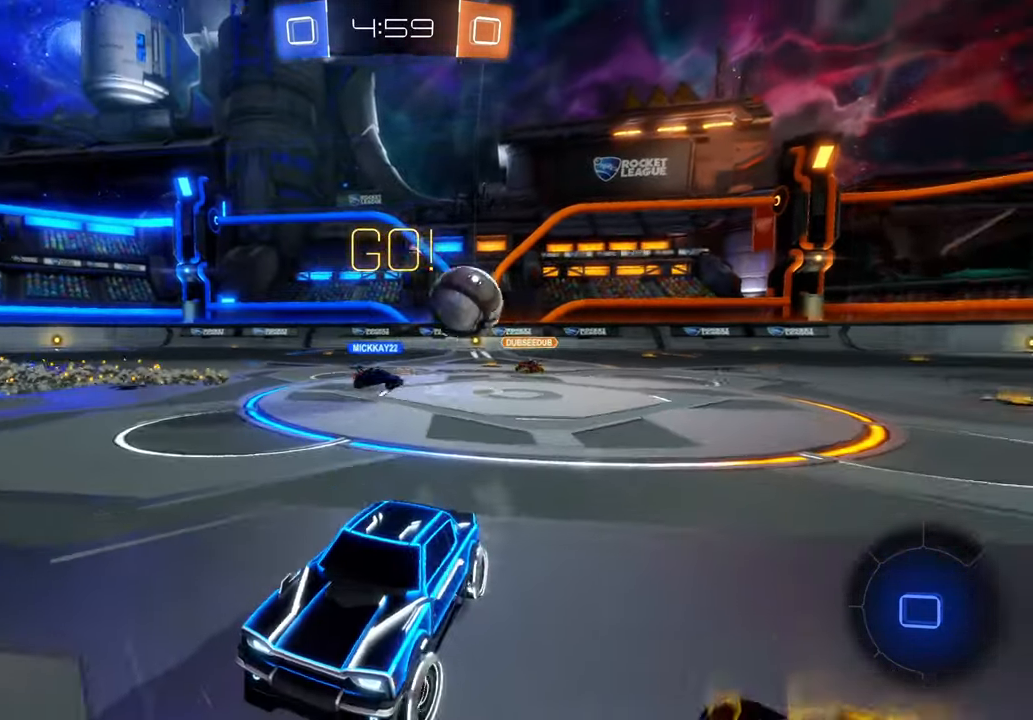
{"dt_ms": 500, "buttons": ["X"], "left_stick": "center", "right_stick": "center", "events": [[167, "left_stick", "left"], [350, "left_stick", "center"], [417, "X", "down"]]}
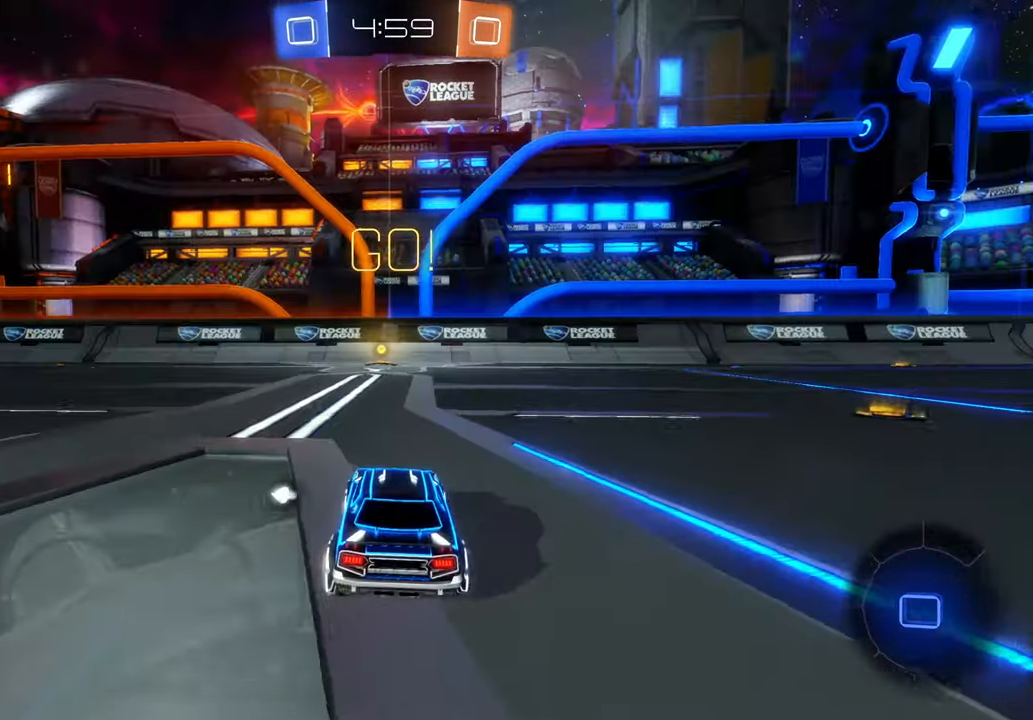
{"dt_ms": 1000, "buttons": [], "left_stick": "center", "right_stick": "center"}
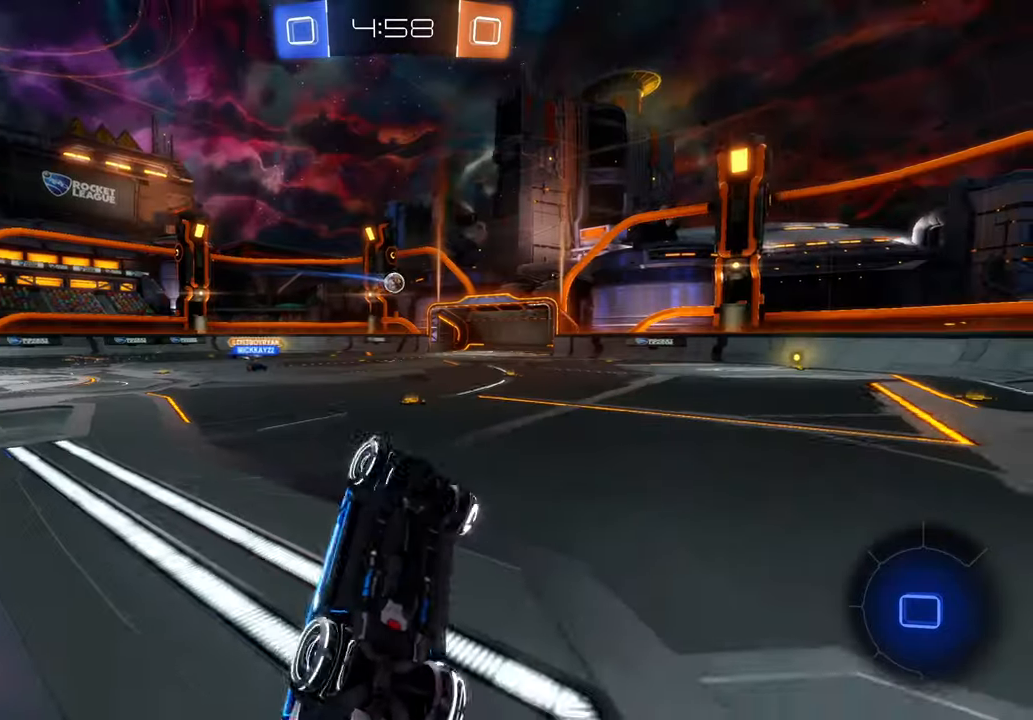
{"dt_ms": 500, "buttons": [], "left_stick": "left", "right_stick": "center", "events": [[183, "left_stick", "left"]]}
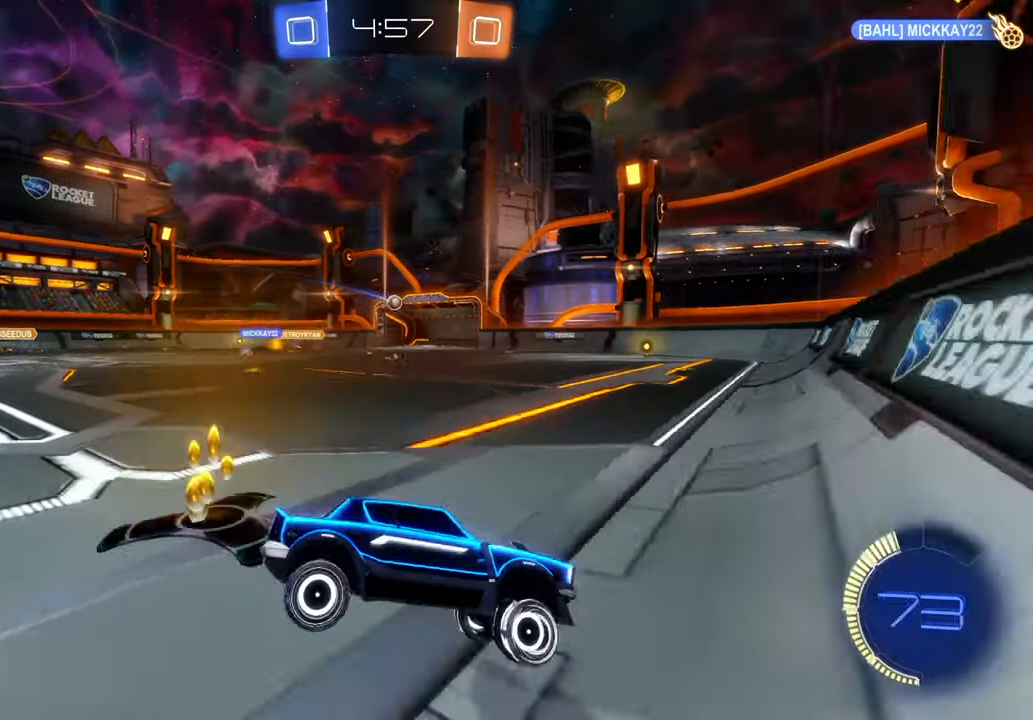
{"dt_ms": 500, "buttons": [], "left_stick": "left", "right_stick": "center", "events": [[400, "L1", "down"], [450, "L1", "up"]]}
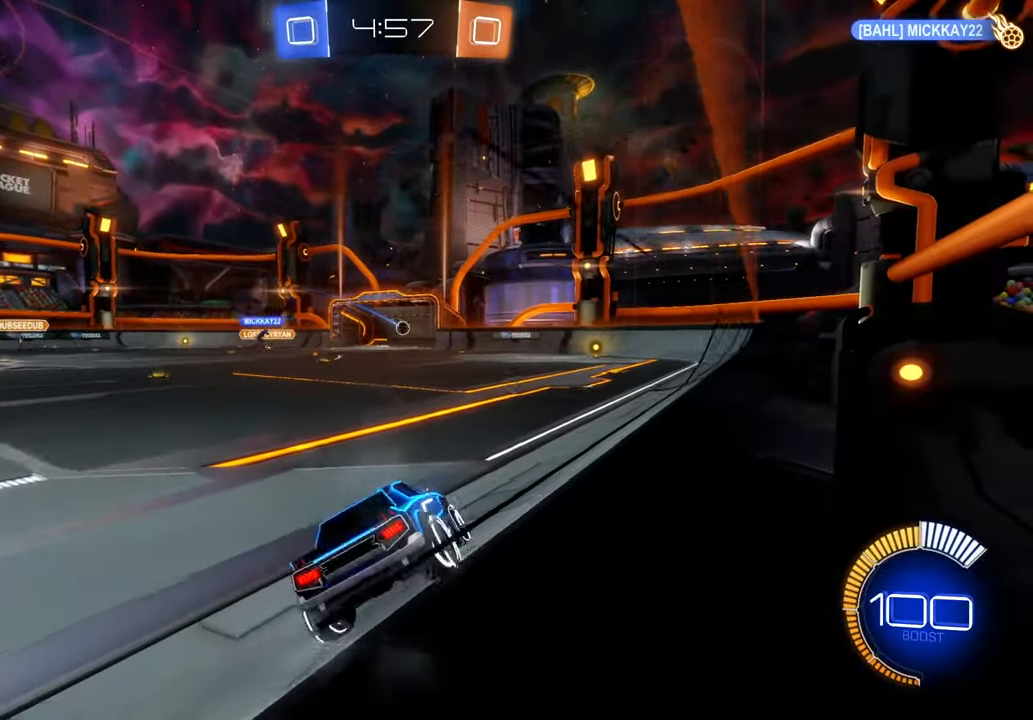
{"dt_ms": 500, "buttons": [], "left_stick": "center", "right_stick": "center", "events": [[183, "left_stick", "center"]]}
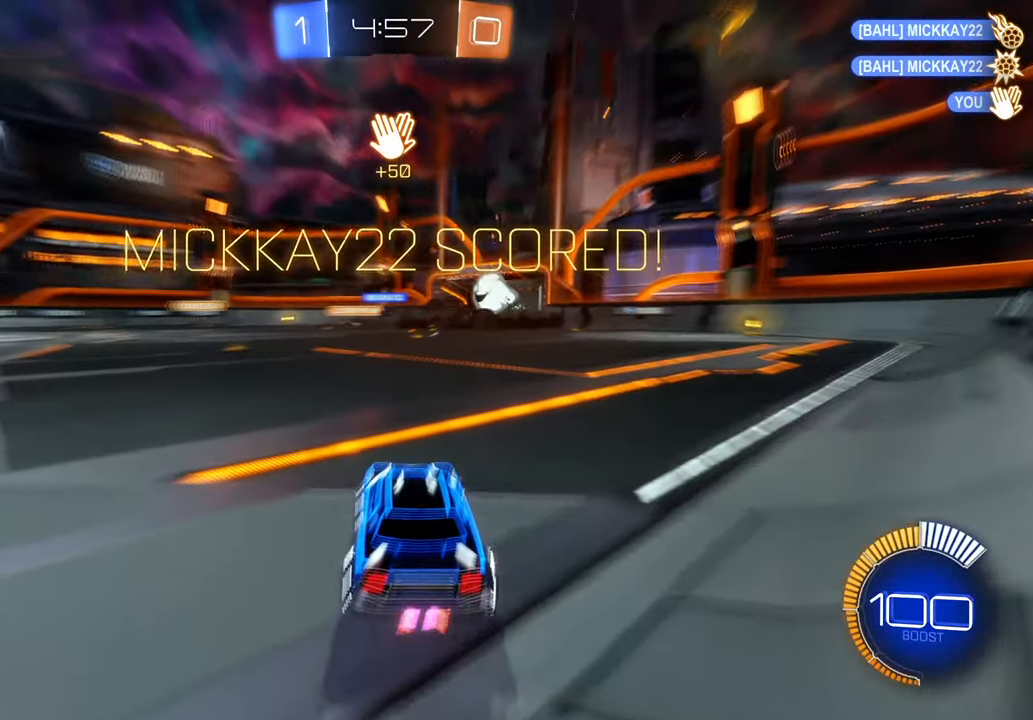
{"dt_ms": 1000, "buttons": ["A", "L1"], "left_stick": "up", "right_stick": "center", "events": [[267, "L1", "down"], [367, "L1", "up"], [467, "L1", "down"], [500, "left_stick", "up"], [717, "A", "down"]]}
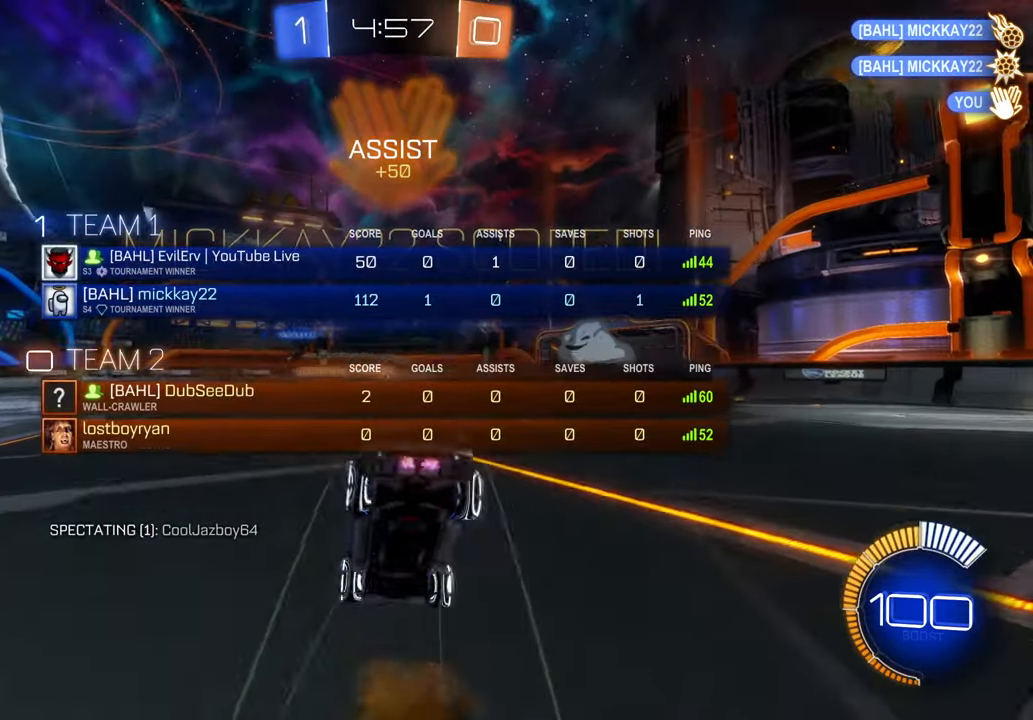
{"dt_ms": 1000, "buttons": ["L1"], "left_stick": "center", "right_stick": "center", "events": [[317, "A", "up"], [450, "left_stick", "up-left"], [567, "DPAD_RIGHT", "down"], [567, "left_stick", "center"], [583, "DPAD_RIGHT", "up"]]}
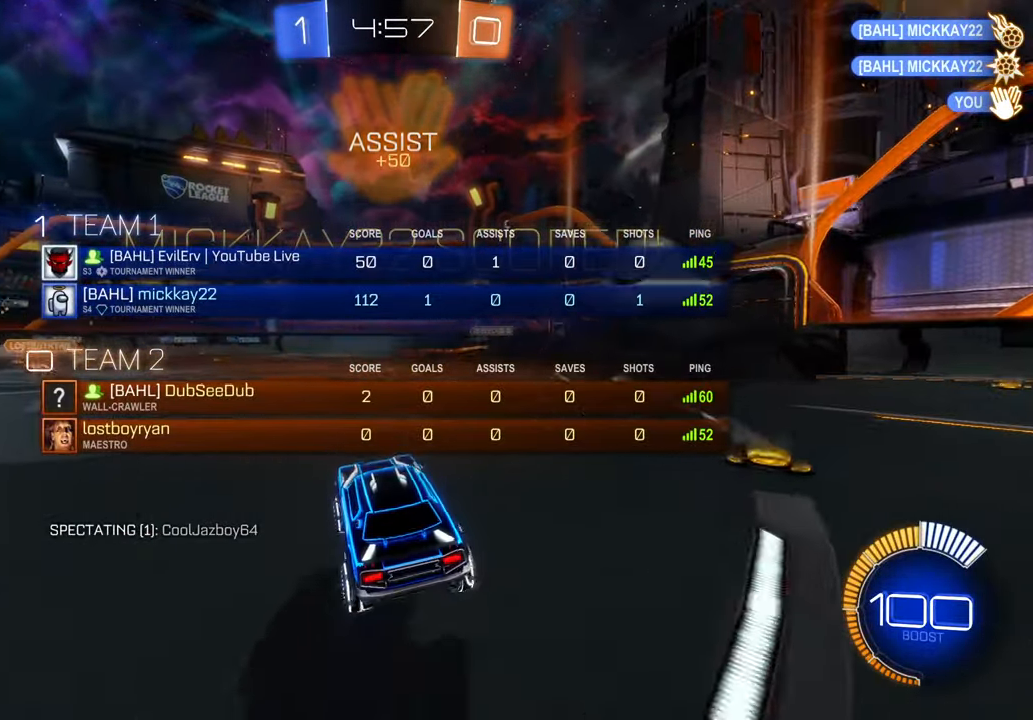
{"dt_ms": 500, "buttons": ["A", "L1"], "left_stick": "up-right", "right_stick": "center"}
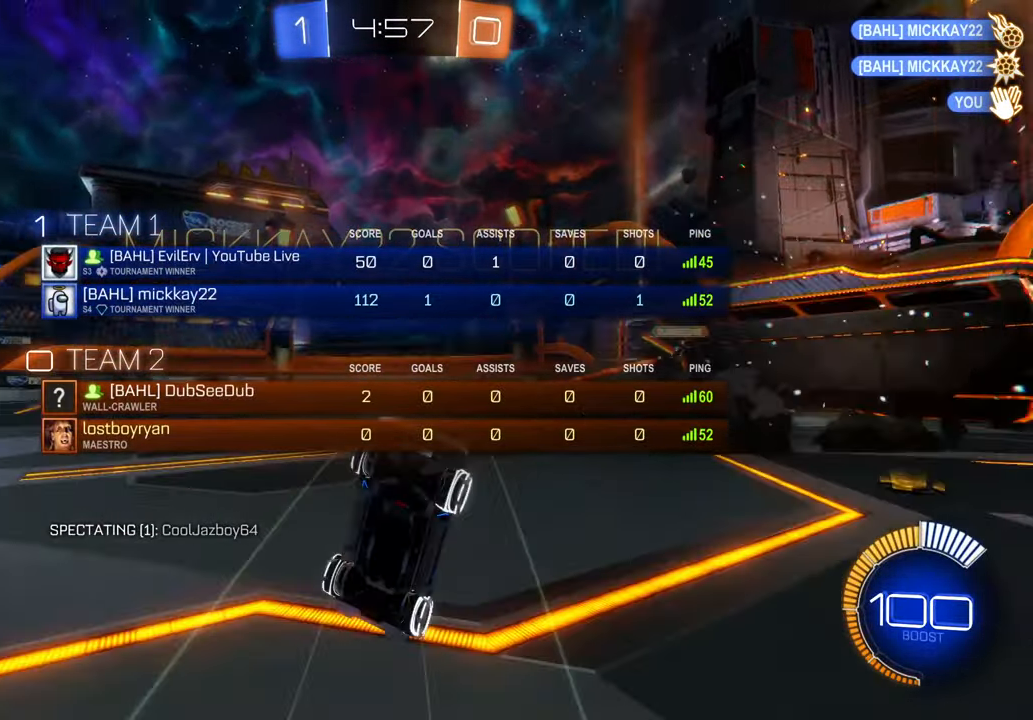
{"dt_ms": 500, "buttons": ["L1"], "left_stick": "center", "right_stick": "center", "events": [[200, "A", "up"], [417, "left_stick", "center"]]}
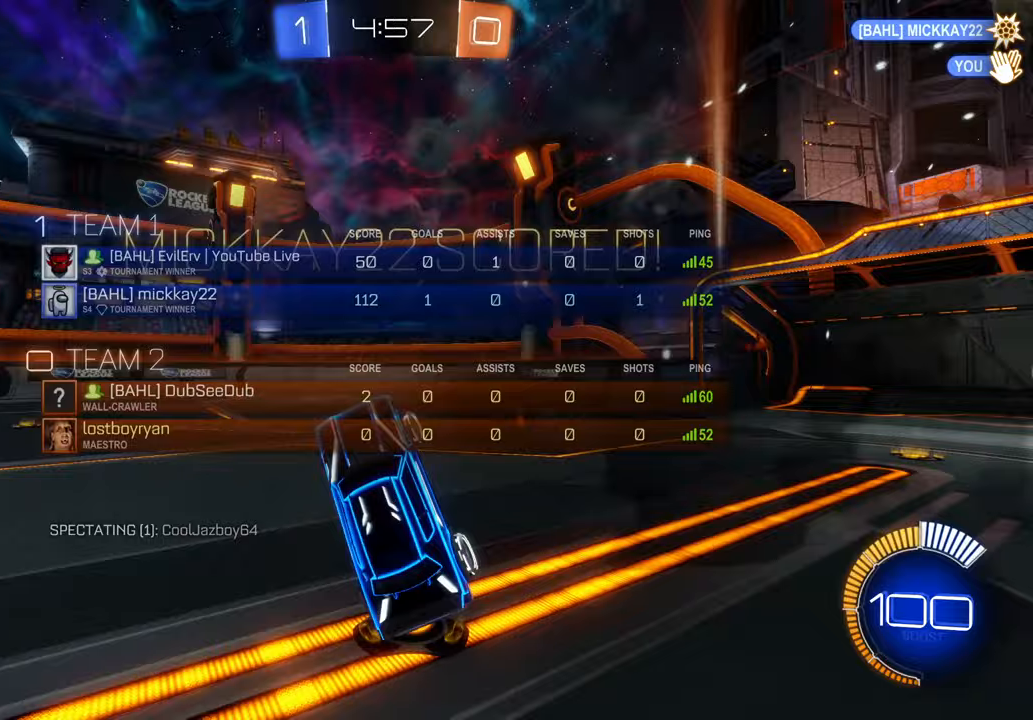
{"dt_ms": 500, "buttons": [], "left_stick": "center", "right_stick": "center", "events": [[167, "L1", "up"]]}
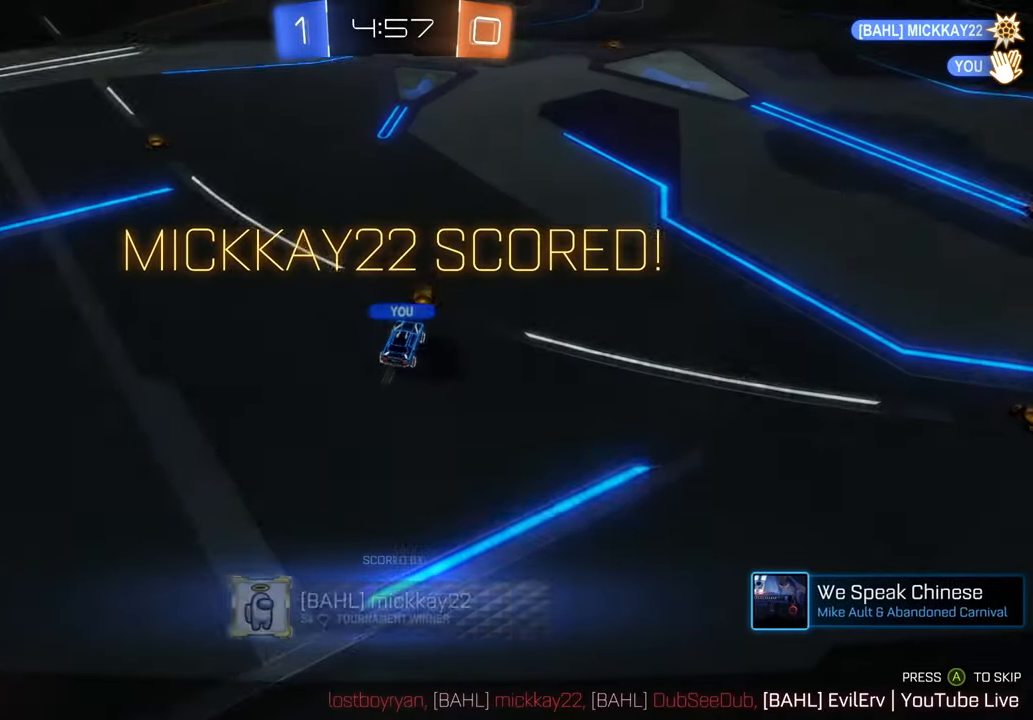
{"dt_ms": 500, "buttons": [], "left_stick": "center", "right_stick": "center", "events": []}
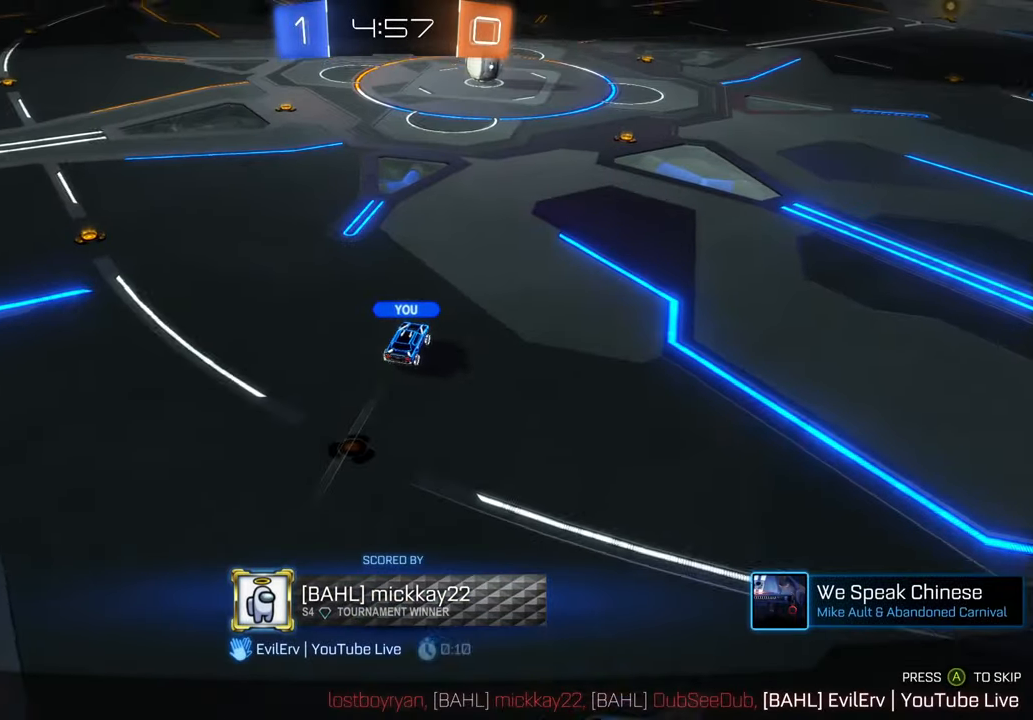
{"dt_ms": 500, "buttons": [], "left_stick": "center", "right_stick": "center", "events": []}
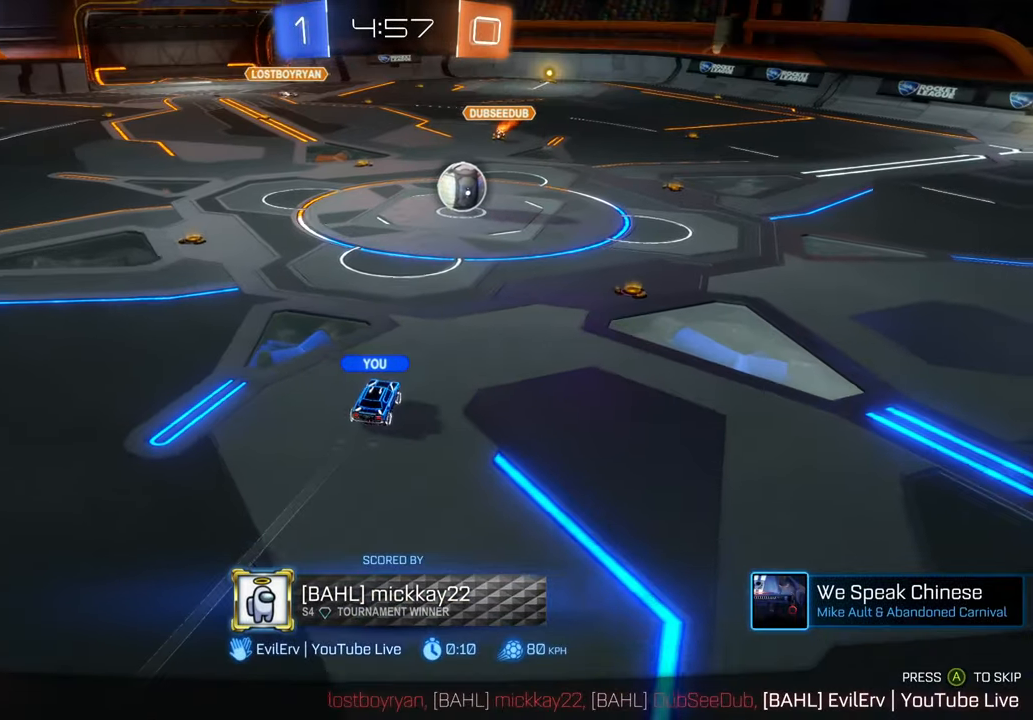
{"dt_ms": 500, "buttons": [], "left_stick": "center", "right_stick": "center", "events": []}
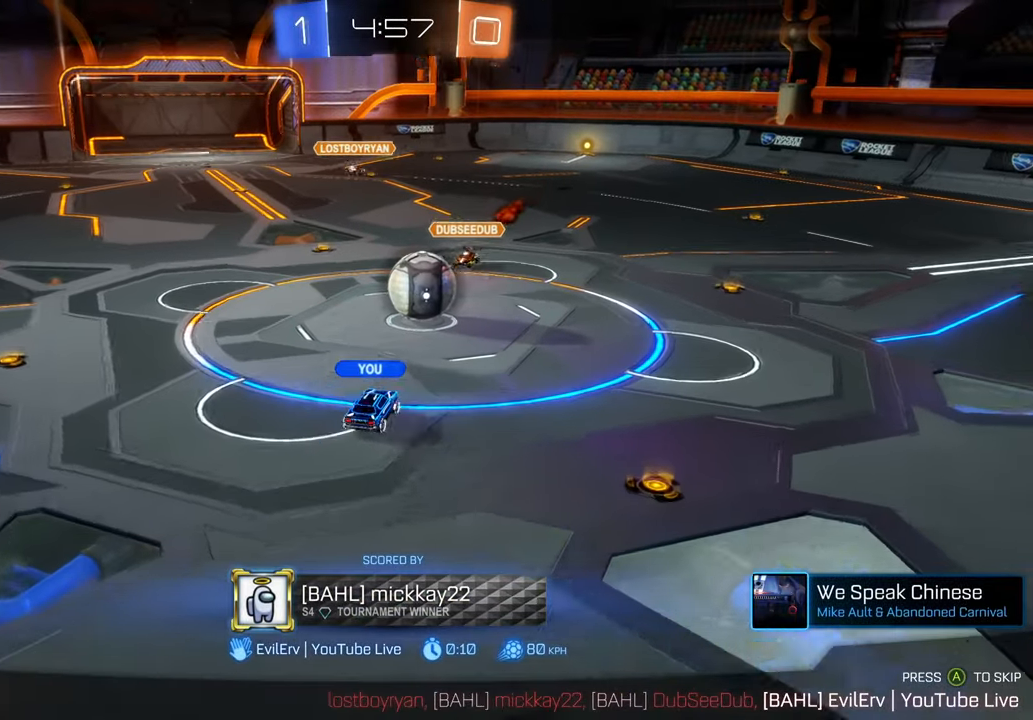
{"dt_ms": 500, "buttons": [], "left_stick": "center", "right_stick": "center", "events": []}
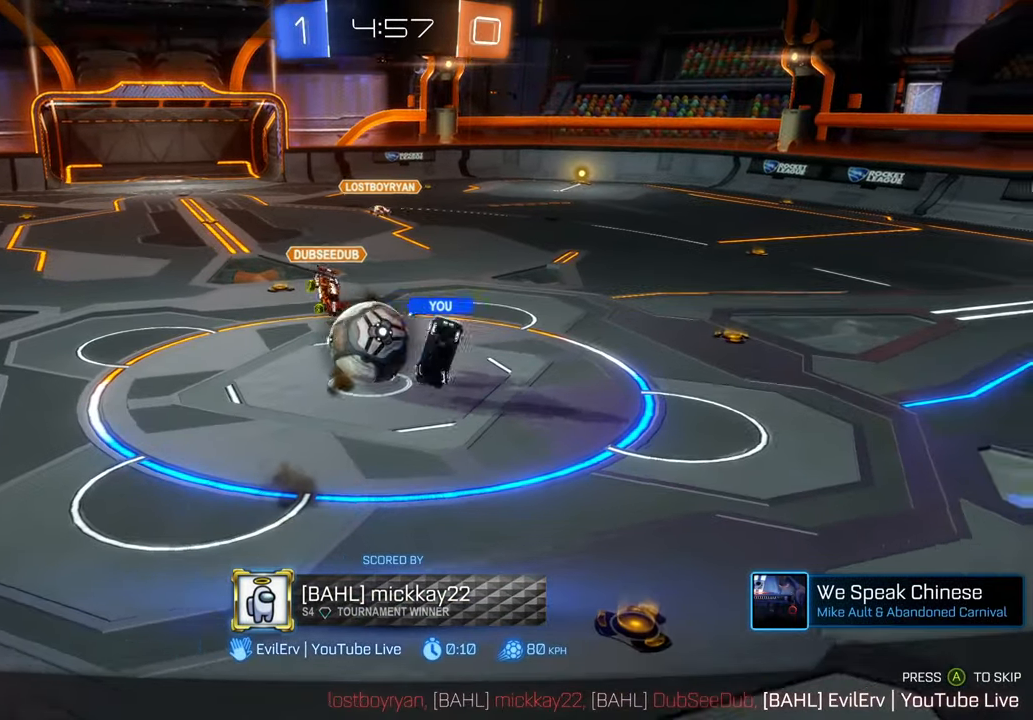
{"dt_ms": 1000, "buttons": ["L1"], "left_stick": "center", "right_stick": "center", "events": [[133, "L1", "down"], [367, "B", "down"], [417, "B", "up"]]}
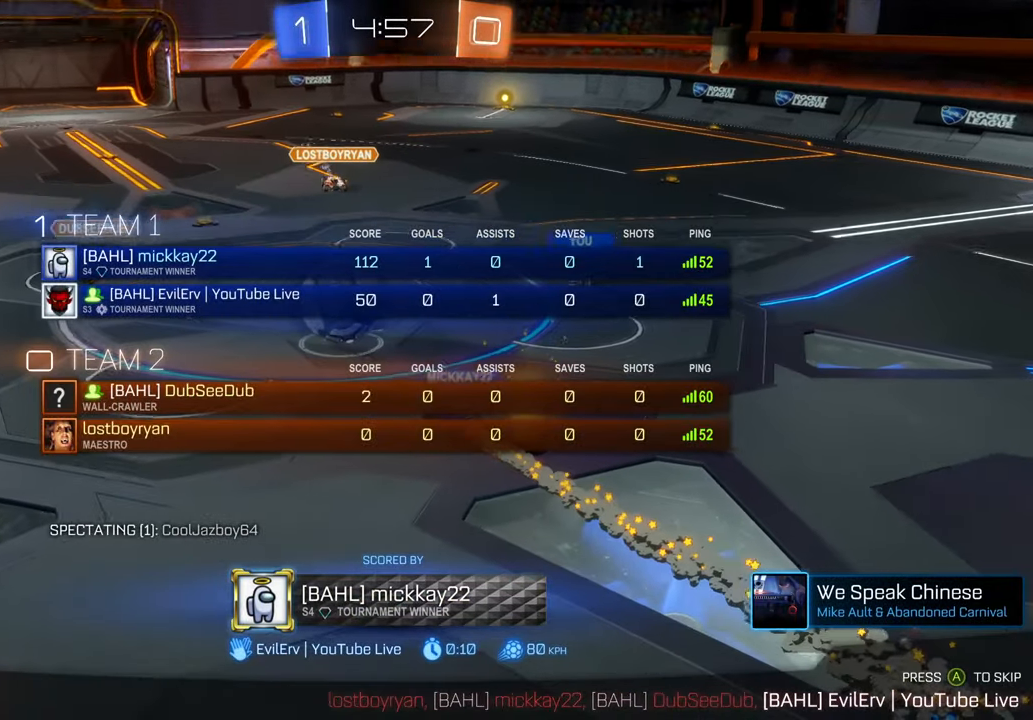
{"dt_ms": 500, "buttons": ["L1"], "left_stick": "center", "right_stick": "center", "events": []}
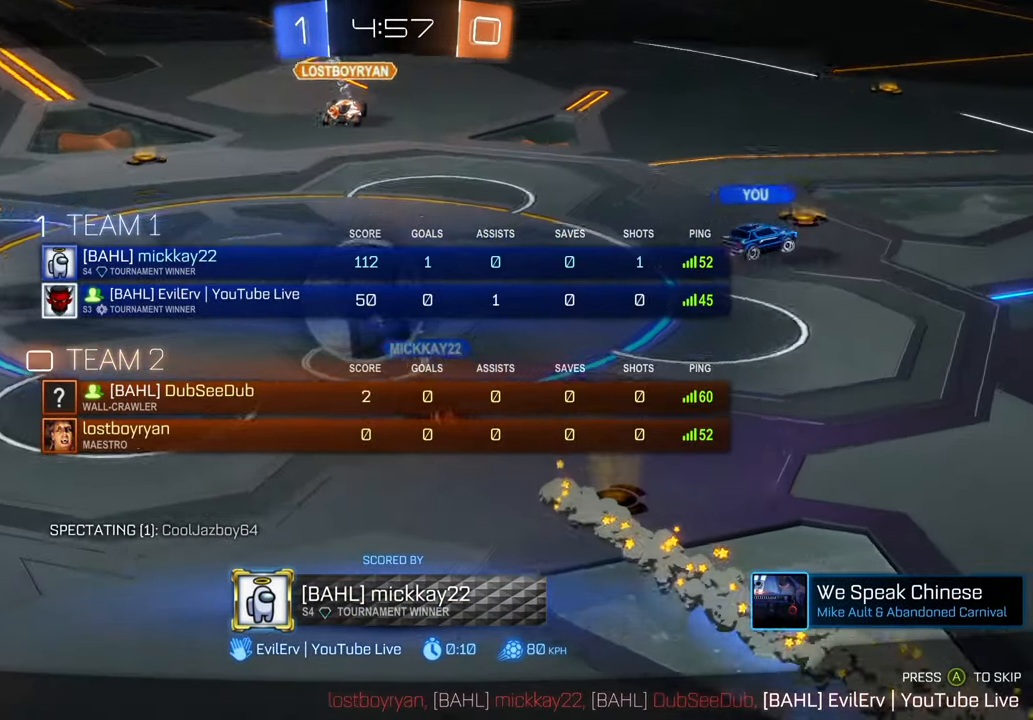
{"dt_ms": 1000, "buttons": ["L1"], "left_stick": "center", "right_stick": "center"}
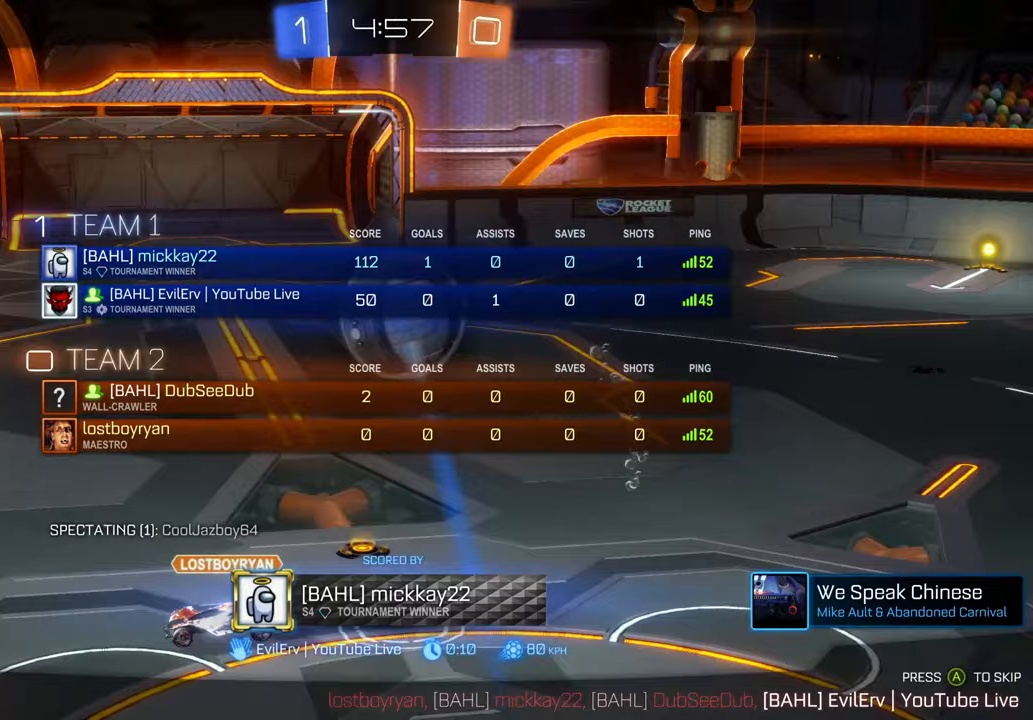
{"dt_ms": 500, "buttons": ["L1"], "left_stick": "center", "right_stick": "center", "events": []}
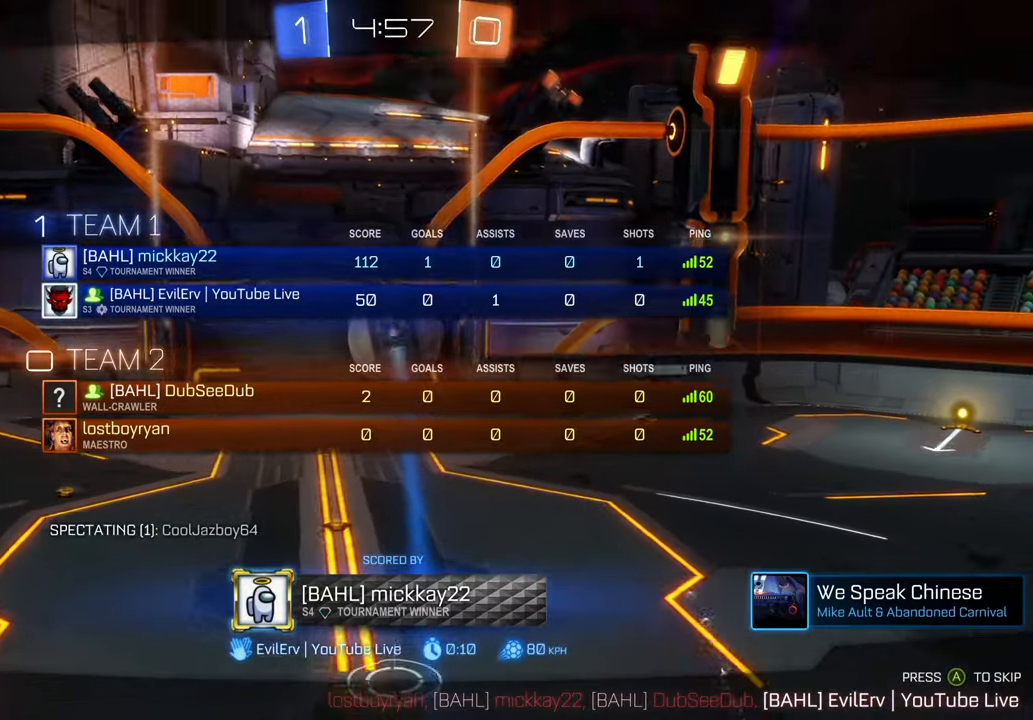
{"dt_ms": 500, "buttons": ["L1"], "left_stick": "center", "right_stick": "center", "events": []}
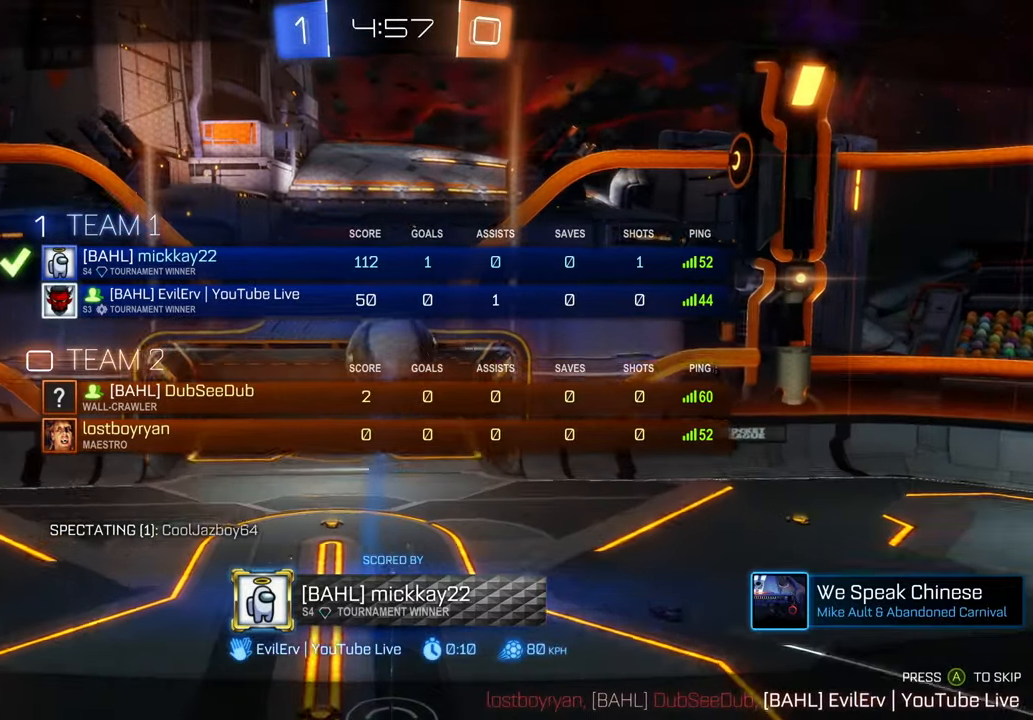
{"dt_ms": 500, "buttons": ["L1"], "left_stick": "center", "right_stick": "center", "events": []}
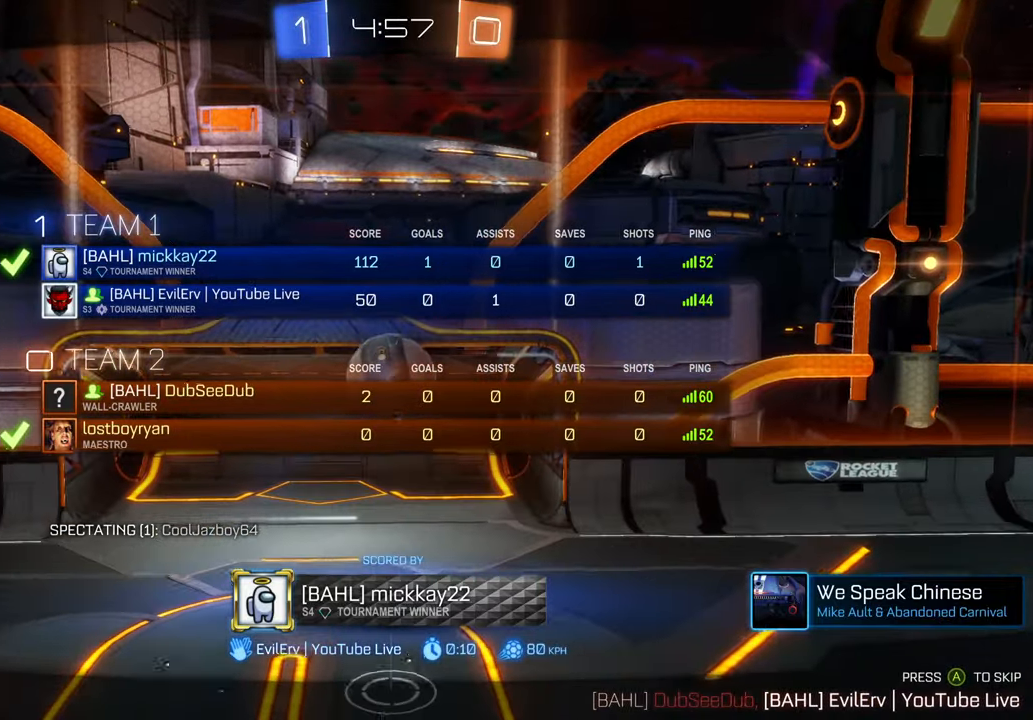
{"dt_ms": 500, "buttons": ["L1"], "left_stick": "center", "right_stick": "center", "events": []}
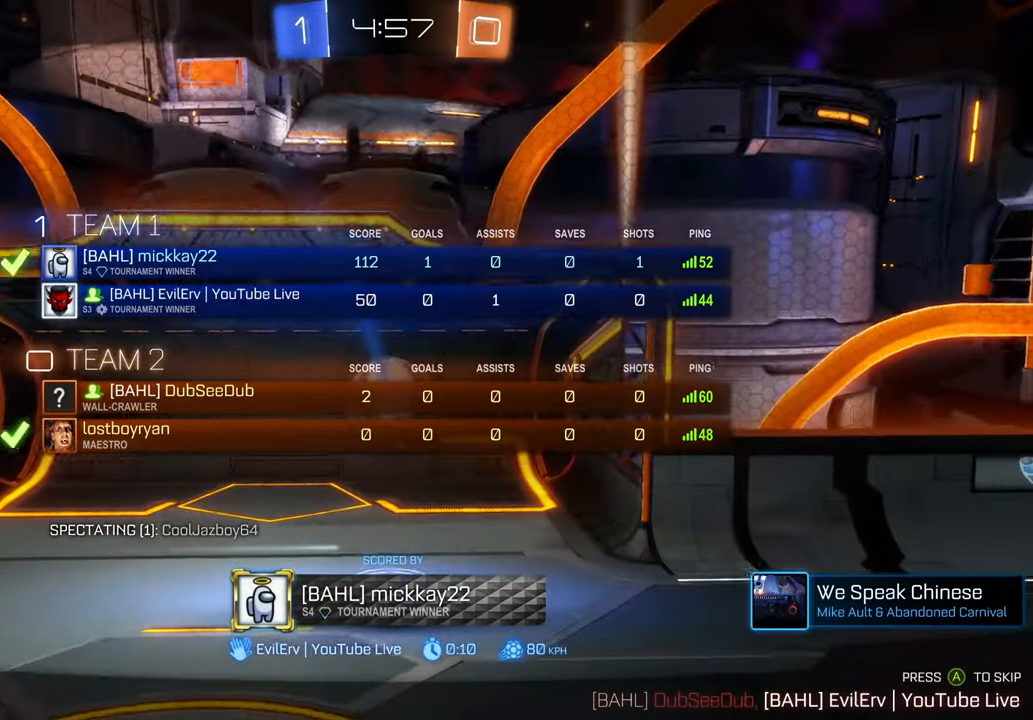
{"dt_ms": 500, "buttons": ["L1"], "left_stick": "center", "right_stick": "center", "events": []}
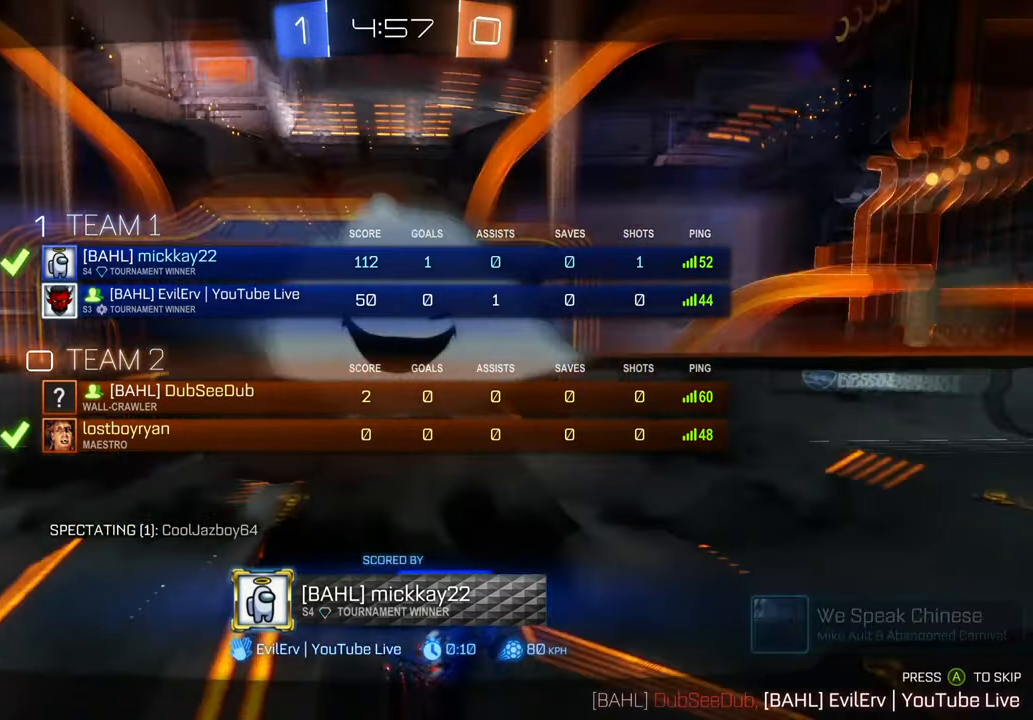
{"dt_ms": 500, "buttons": ["L1"], "left_stick": "center", "right_stick": "center", "events": [[367, "DPAD_UP", "down"], [383, "DPAD_LEFT", "down"], [417, "DPAD_UP", "up"], [450, "DPAD_LEFT", "up"]]}
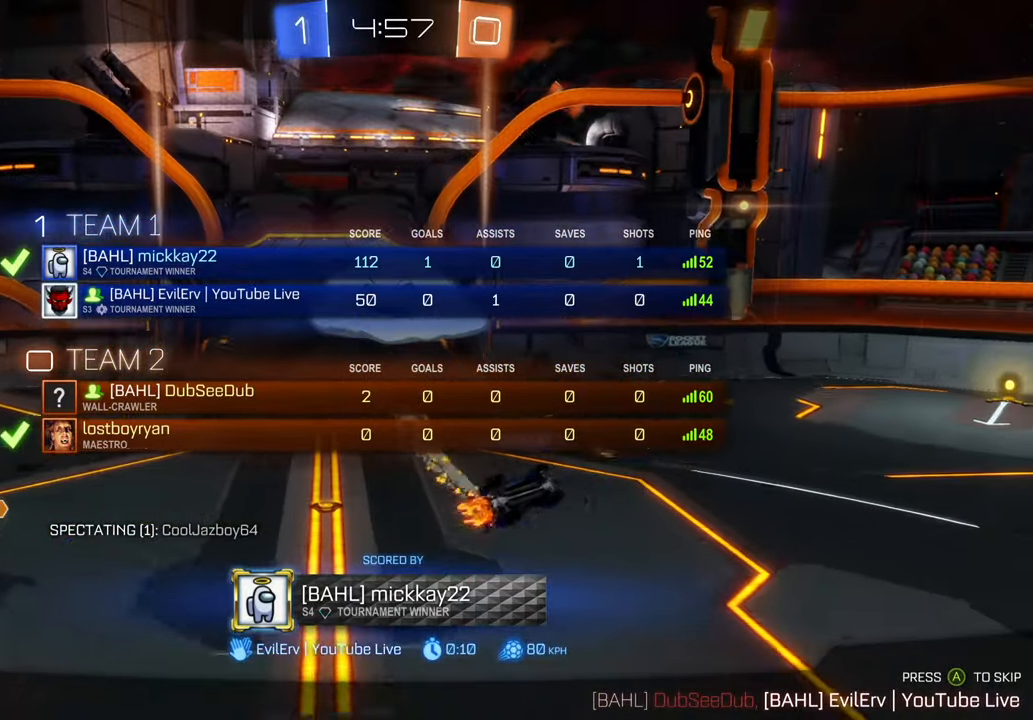
{"dt_ms": 500, "buttons": ["L1"], "left_stick": "center", "right_stick": "center", "events": []}
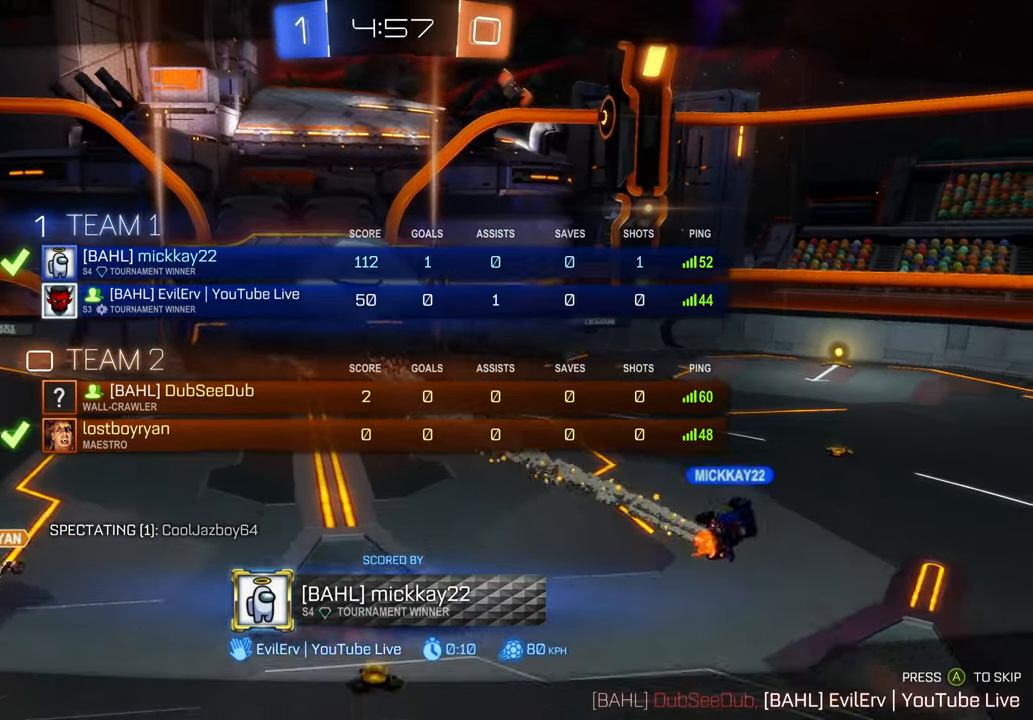
{"dt_ms": 500, "buttons": ["L1"], "left_stick": "center", "right_stick": "center", "events": []}
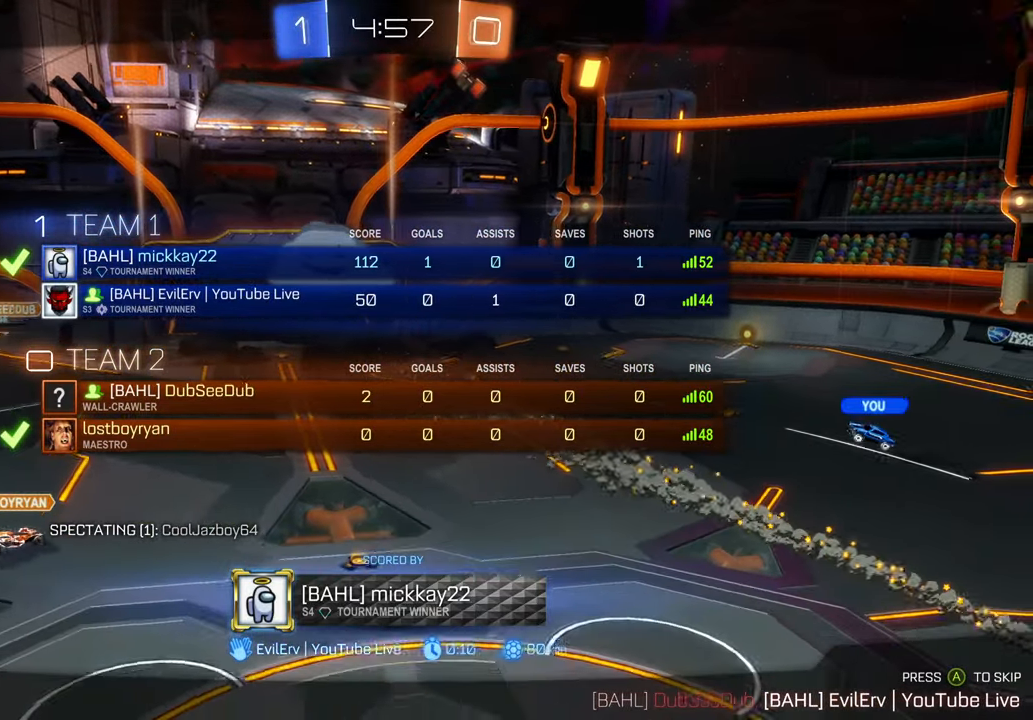
{"dt_ms": 500, "buttons": ["L1"], "left_stick": "center", "right_stick": "center", "events": []}